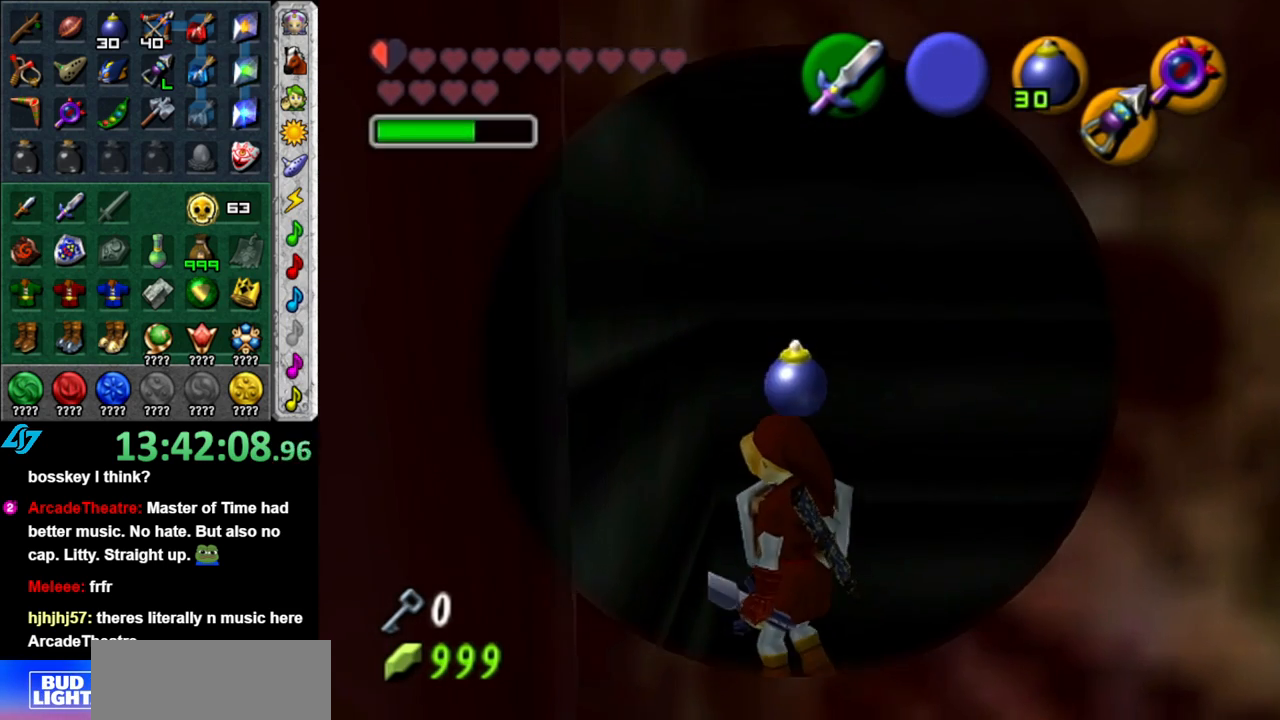
Gameplay with a controller (Nintendo layout); each line is a JSON object with the inputs held at the frame after it. "events" lists button and stick changes between this image and that frame as [ms after this image, input, new state], when the widget could be followed in between. Not read: L3 R3.
{"buttons": ["A", "L1"], "left_stick": "center", "right_stick": "center", "events": [[150, "left_stick", "right"], [267, "left_stick", "center"], [300, "L1", "down"], [467, "A", "down"]]}
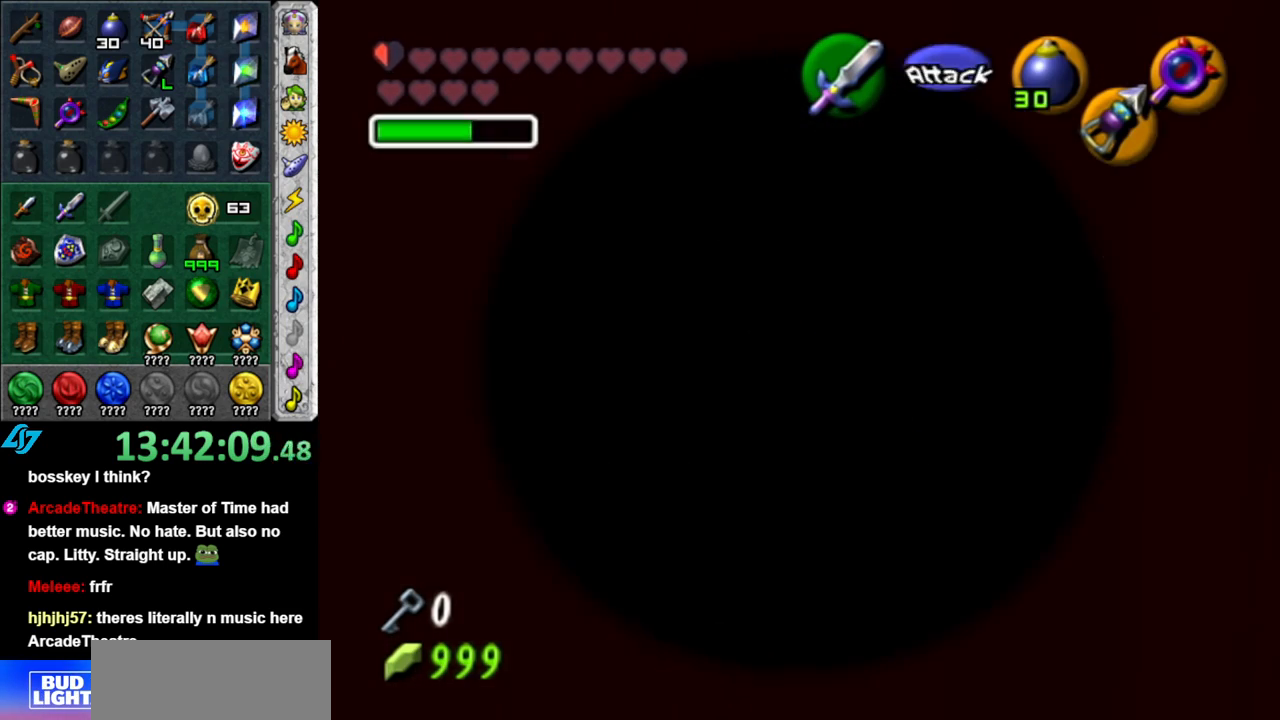
{"buttons": [], "left_stick": "center", "right_stick": "center", "events": [[50, "A", "up"], [50, "L1", "up"], [150, "A", "down"], [233, "A", "up"], [300, "A", "down"], [433, "A", "up"]]}
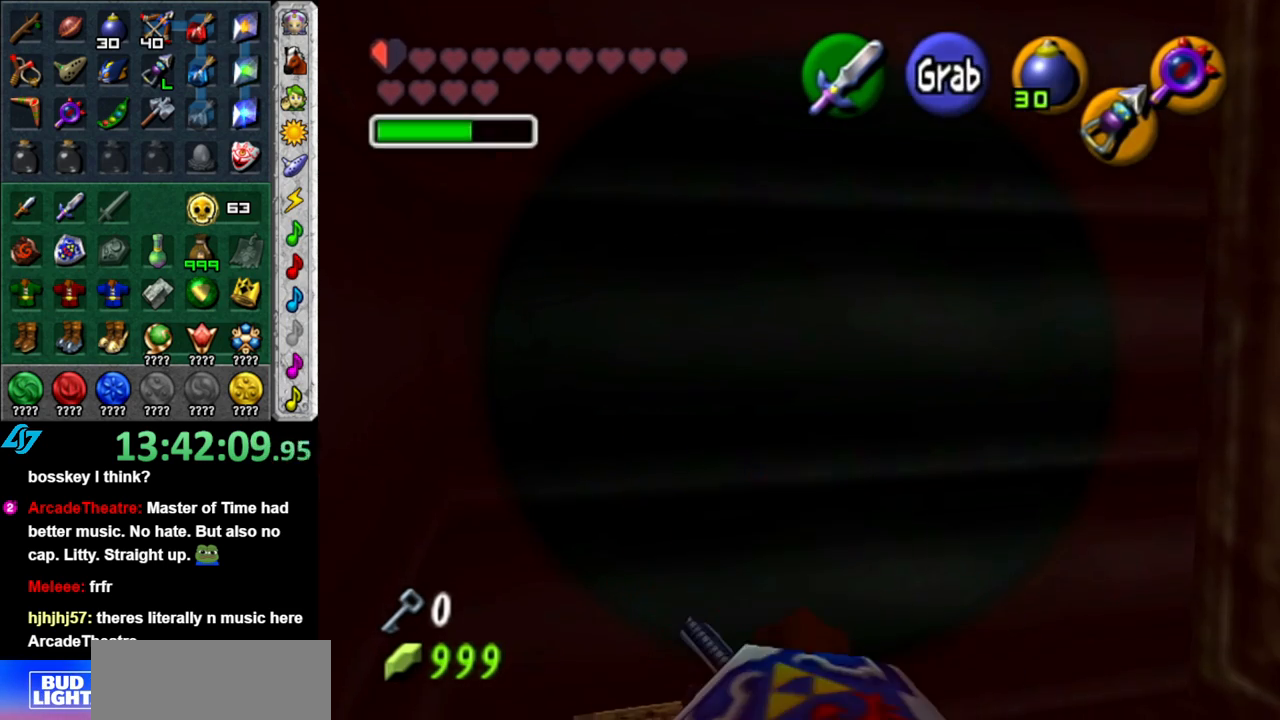
{"buttons": [], "left_stick": "up-right", "right_stick": "center", "events": [[450, "left_stick", "up-right"]]}
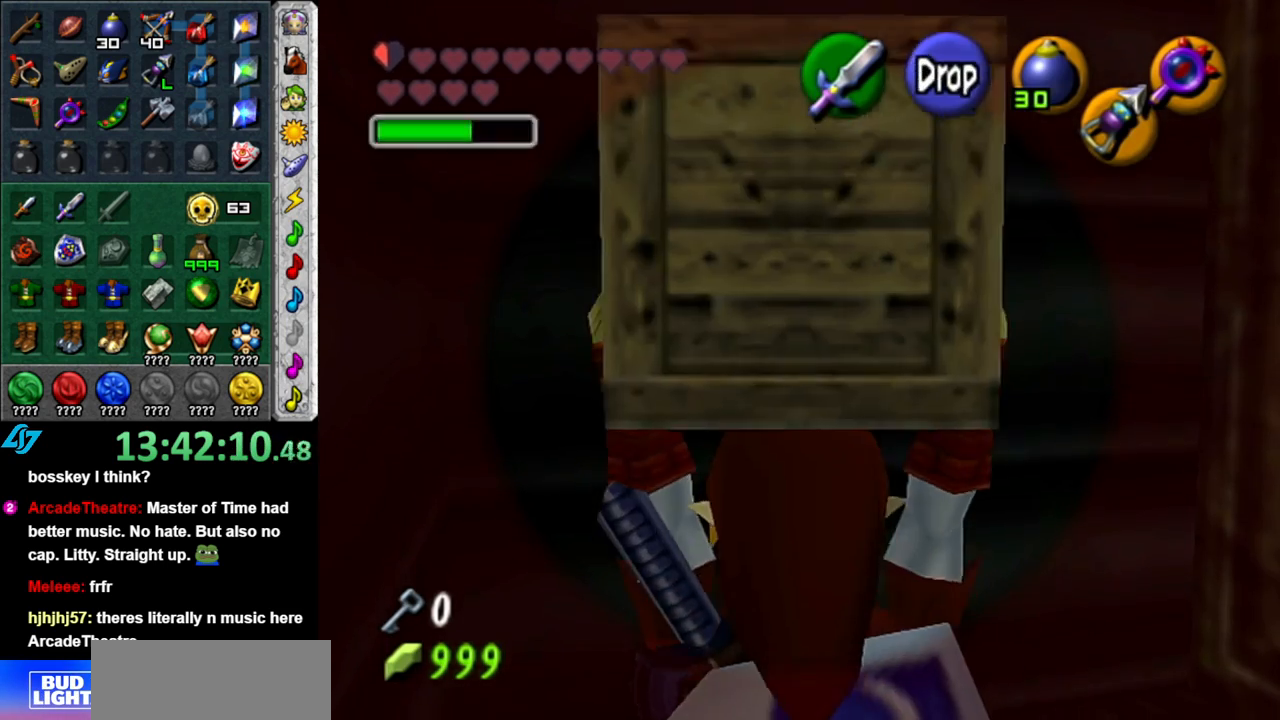
{"buttons": [], "left_stick": "center", "right_stick": "center", "events": [[333, "left_stick", "center"]]}
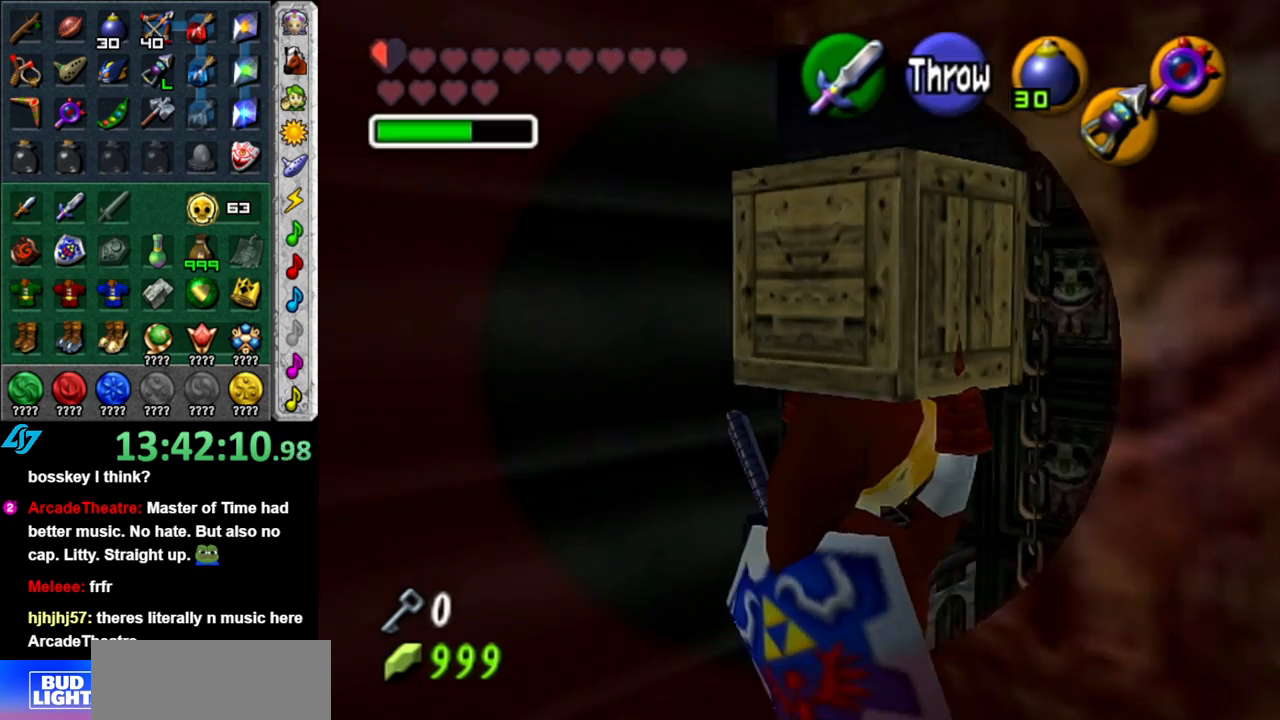
{"buttons": [], "left_stick": "down", "right_stick": "center", "events": [[17, "DPAD_RIGHT", "down"], [183, "DPAD_RIGHT", "up"], [300, "left_stick", "down"]]}
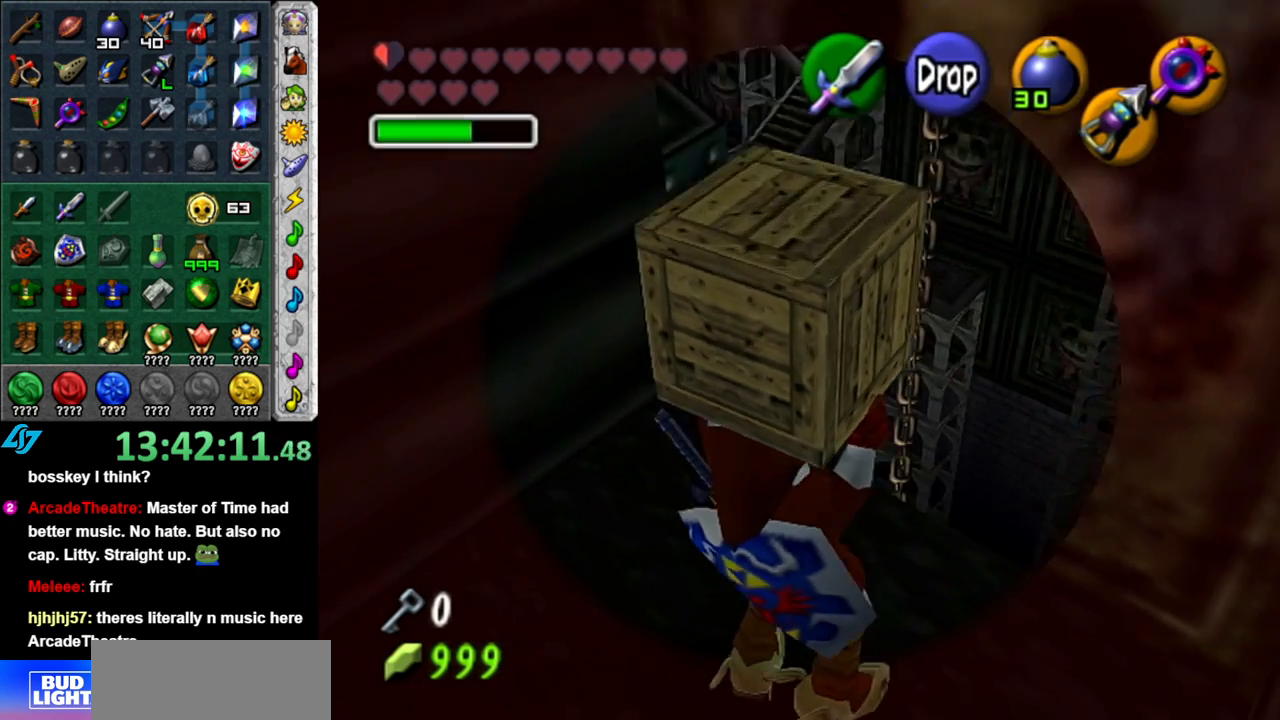
{"buttons": [], "left_stick": "center", "right_stick": "center", "events": [[183, "left_stick", "center"]]}
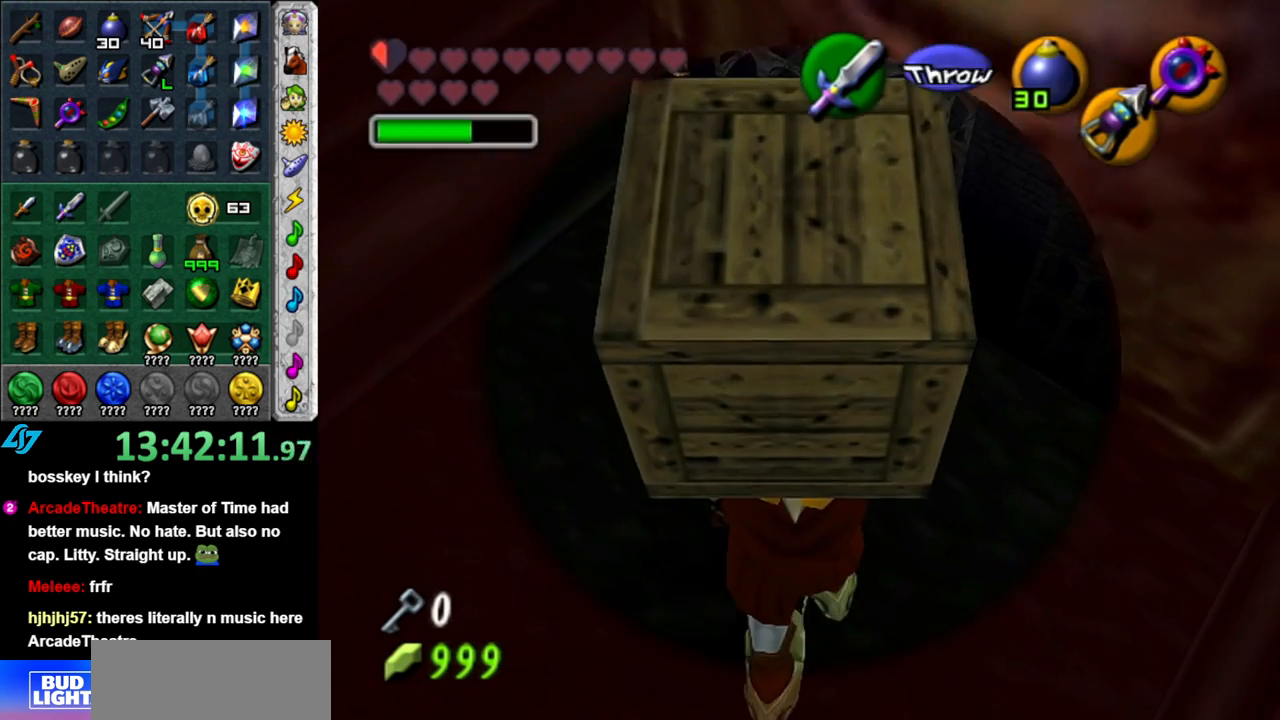
{"buttons": [], "left_stick": "center", "right_stick": "center", "events": [[17, "left_stick", "up"], [483, "left_stick", "center"]]}
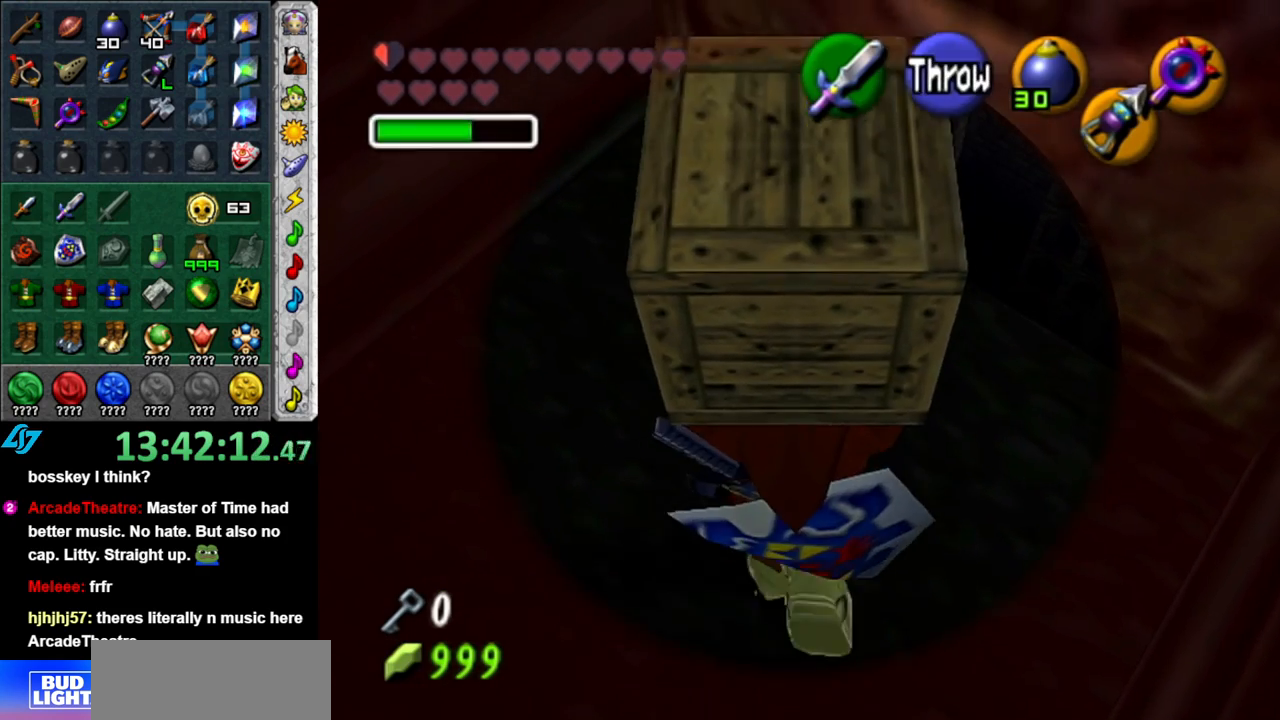
{"buttons": [], "left_stick": "up-right", "right_stick": "center", "events": [[467, "left_stick", "up-right"]]}
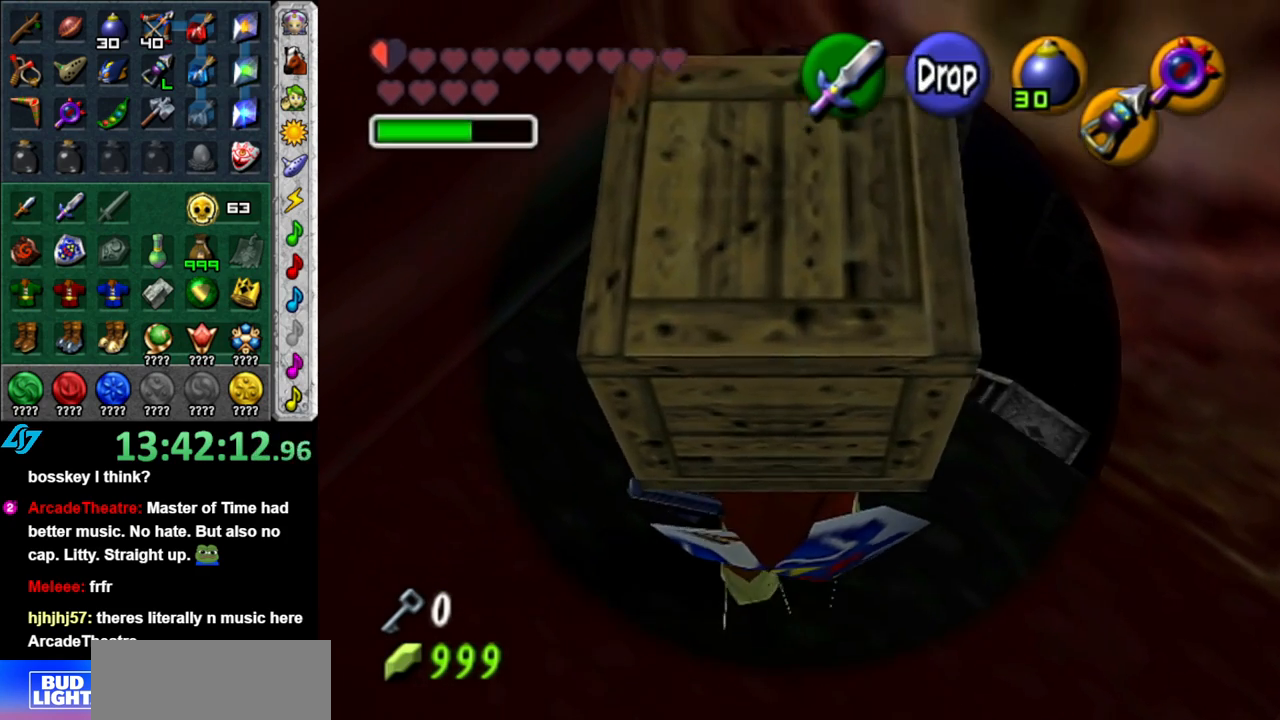
{"buttons": ["L1"], "left_stick": "down", "right_stick": "center", "events": [[83, "L1", "down"], [117, "left_stick", "center"], [400, "left_stick", "down-left"], [450, "left_stick", "down"]]}
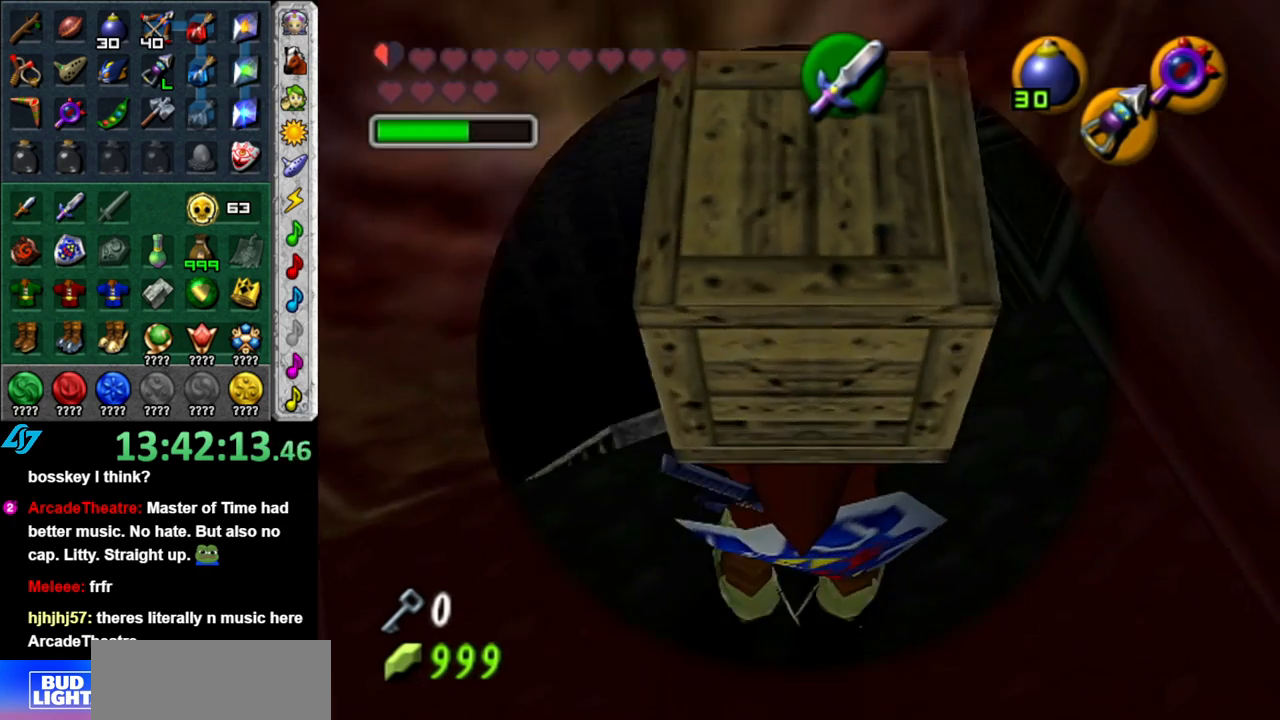
{"buttons": ["L1"], "left_stick": "center", "right_stick": "center", "events": [[267, "left_stick", "center"]]}
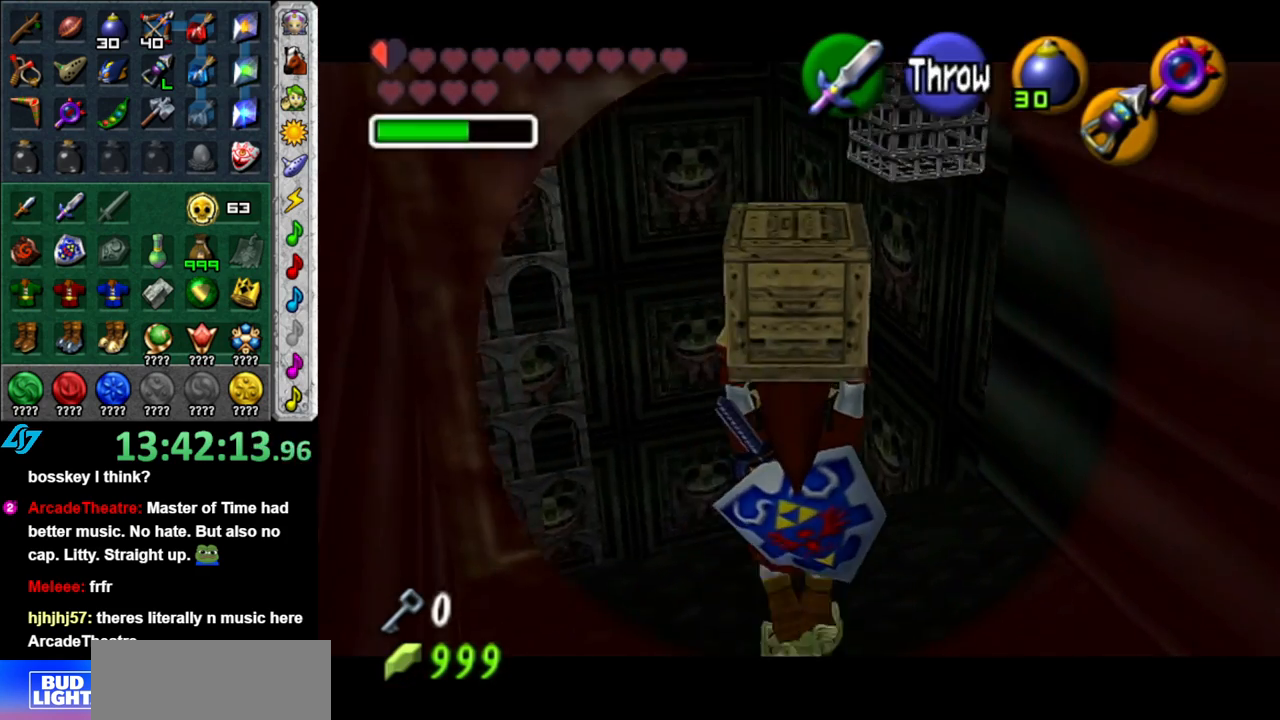
{"buttons": [], "left_stick": "up-right", "right_stick": "center", "events": [[17, "L1", "up"], [400, "left_stick", "up-right"]]}
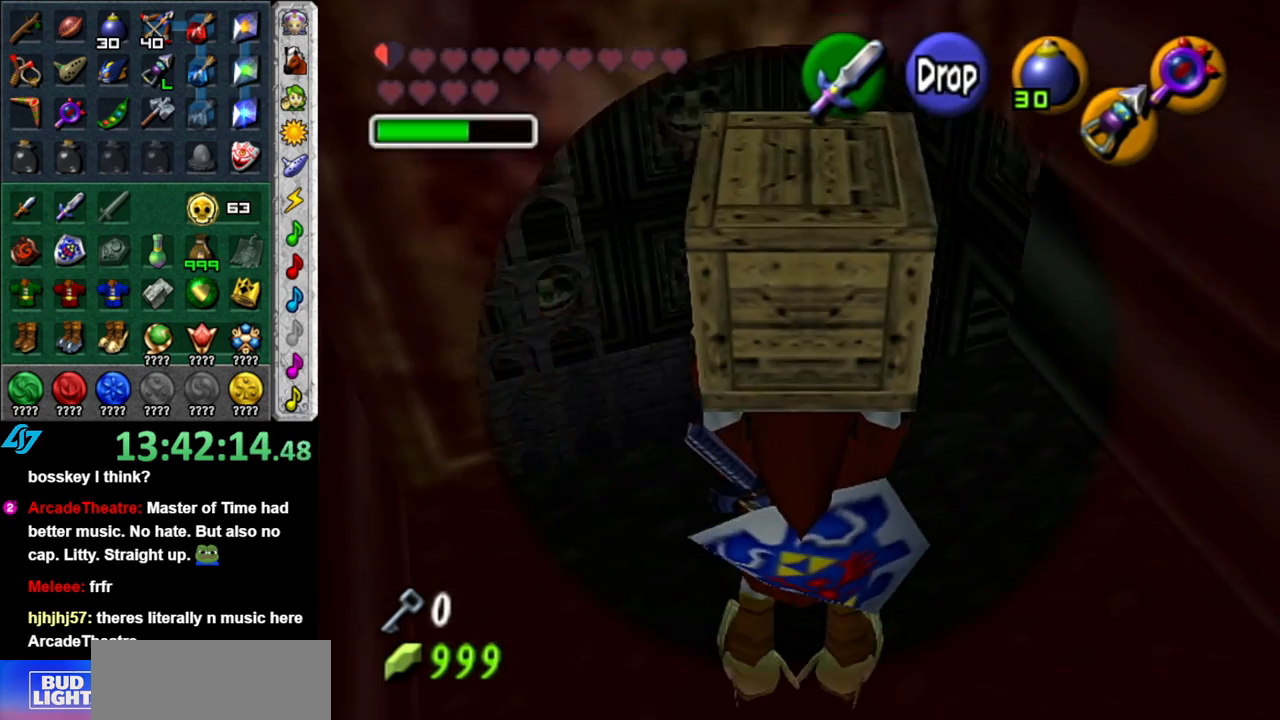
{"buttons": ["L1"], "left_stick": "center", "right_stick": "center", "events": [[117, "left_stick", "center"], [400, "left_stick", "left"], [467, "L1", "down"], [467, "left_stick", "center"]]}
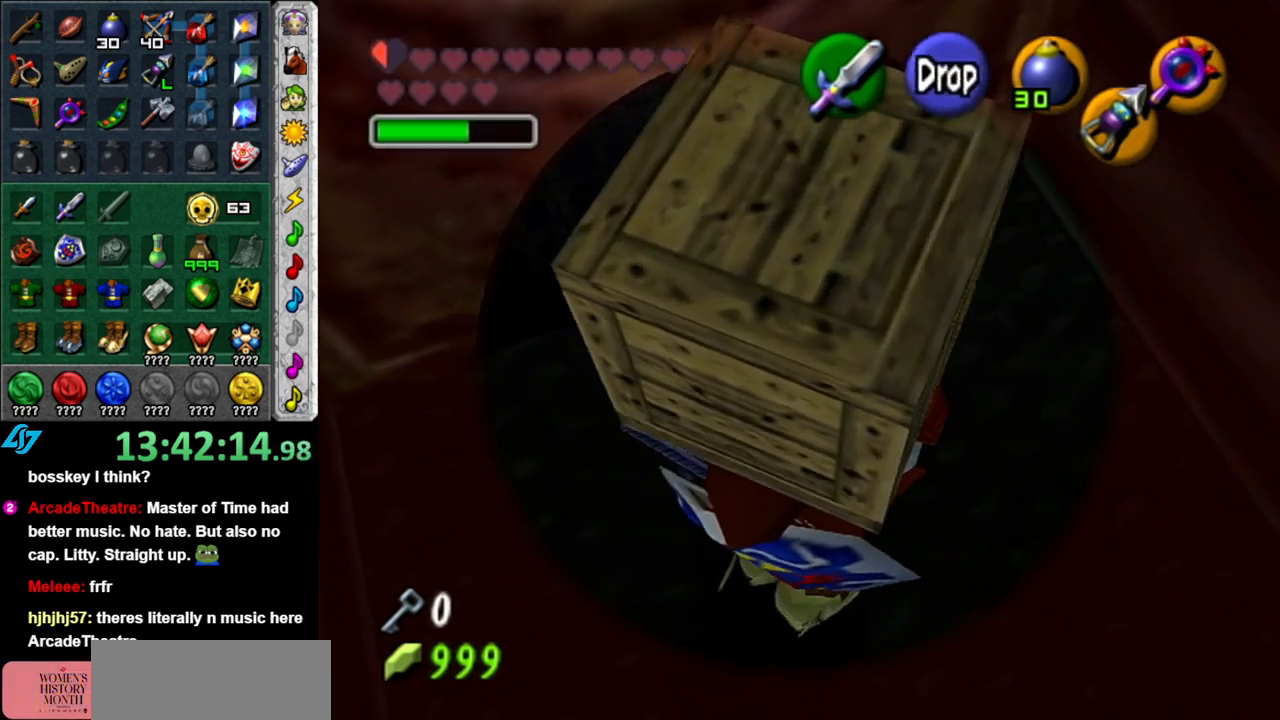
{"buttons": [], "left_stick": "up-right", "right_stick": "center", "events": [[183, "L1", "up"], [333, "left_stick", "up"], [483, "left_stick", "up-right"]]}
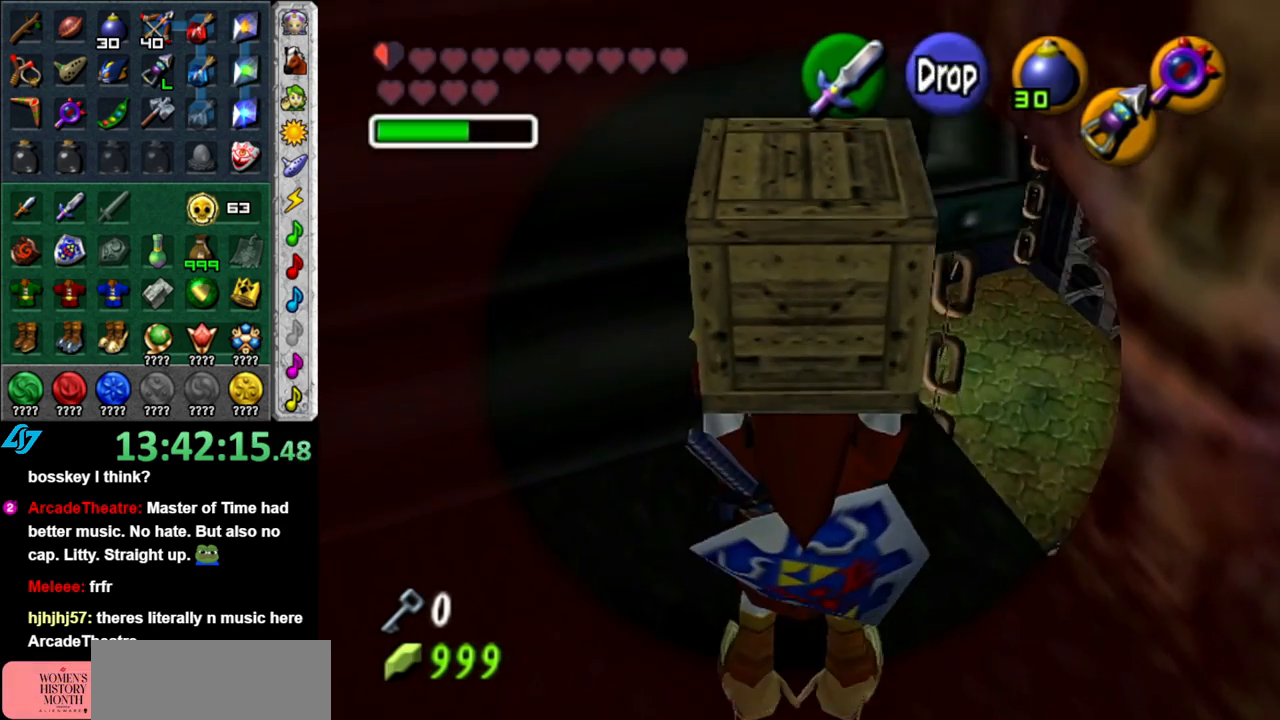
{"buttons": [], "left_stick": "up", "right_stick": "center", "events": [[400, "left_stick", "up"]]}
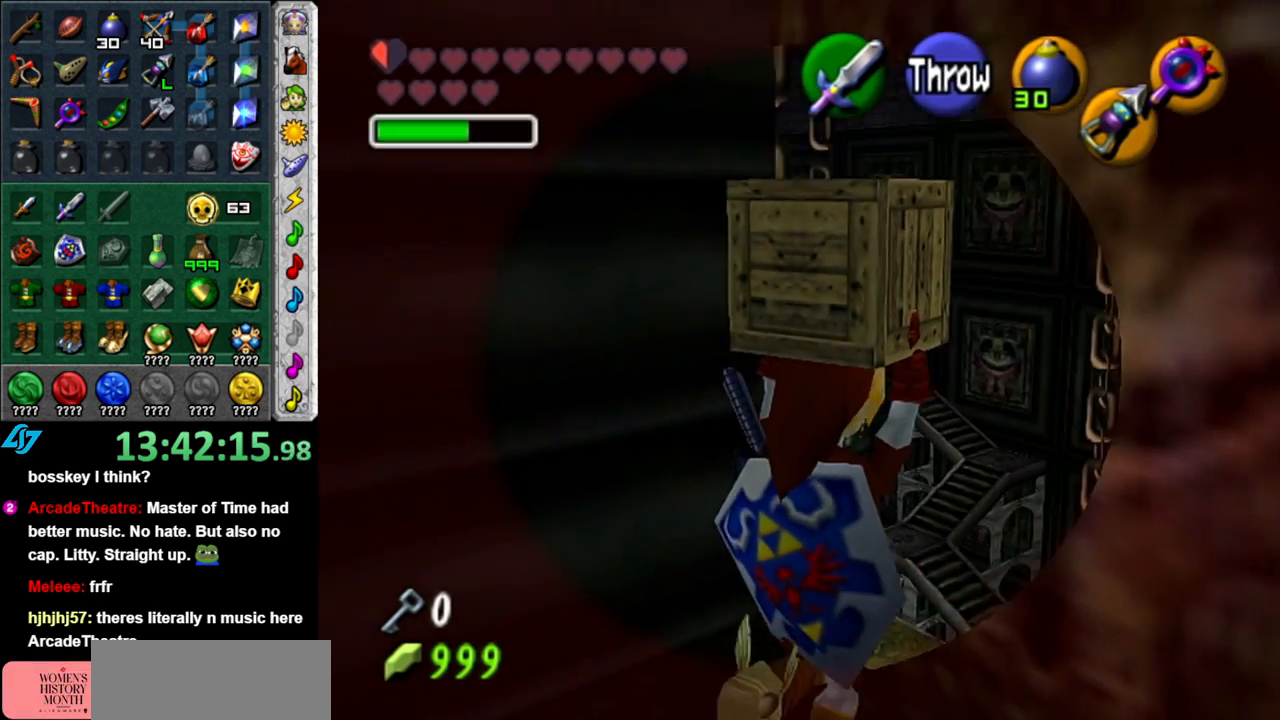
{"buttons": [], "left_stick": "up", "right_stick": "center", "events": []}
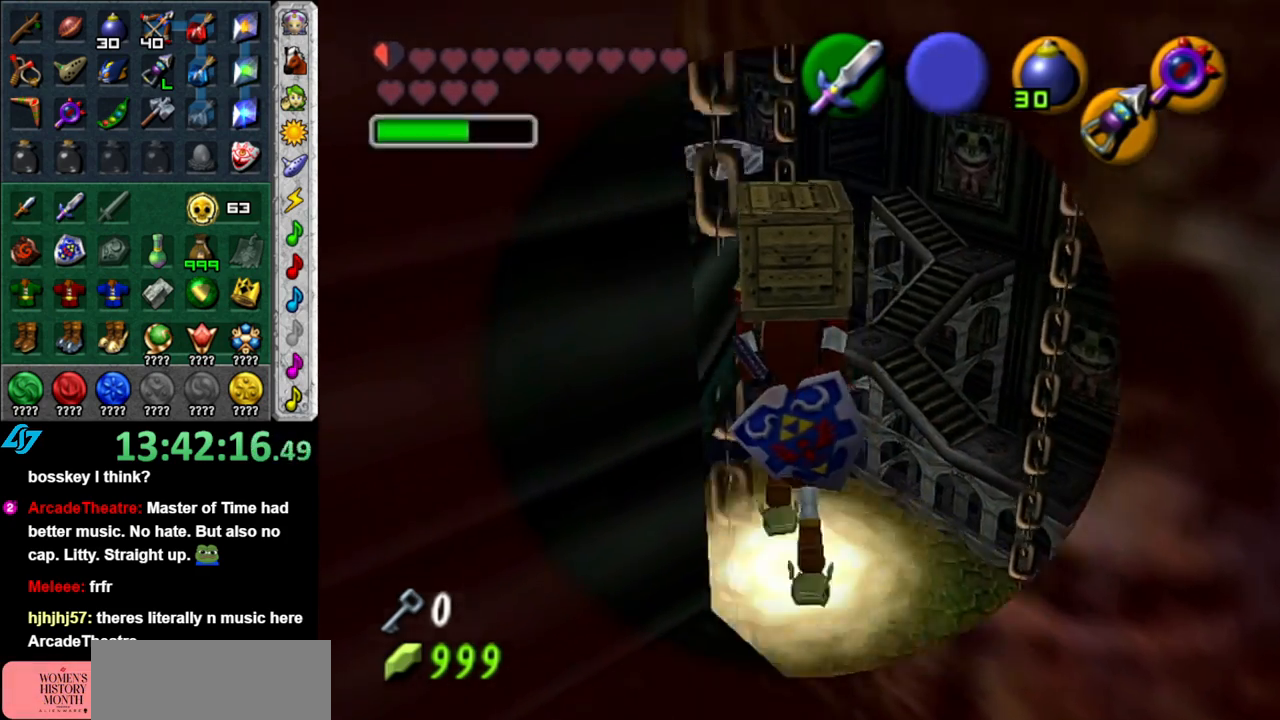
{"buttons": [], "left_stick": "up", "right_stick": "center", "events": []}
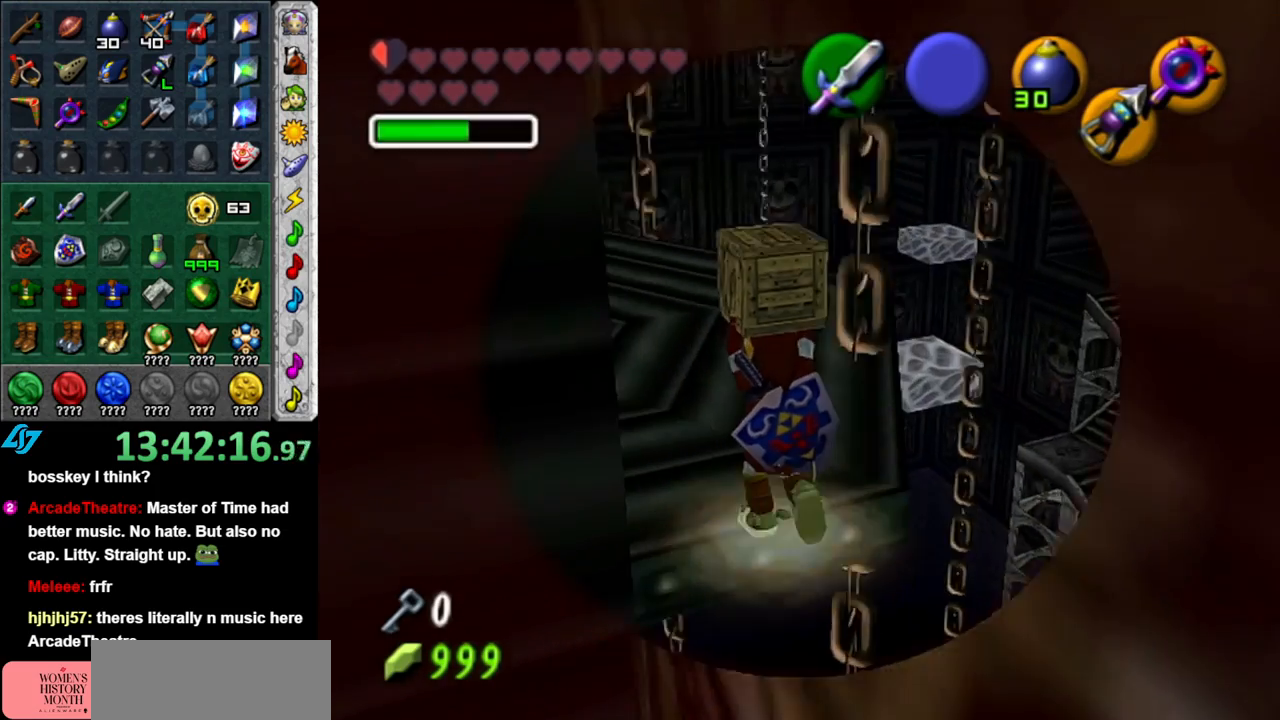
{"buttons": [], "left_stick": "up", "right_stick": "center", "events": []}
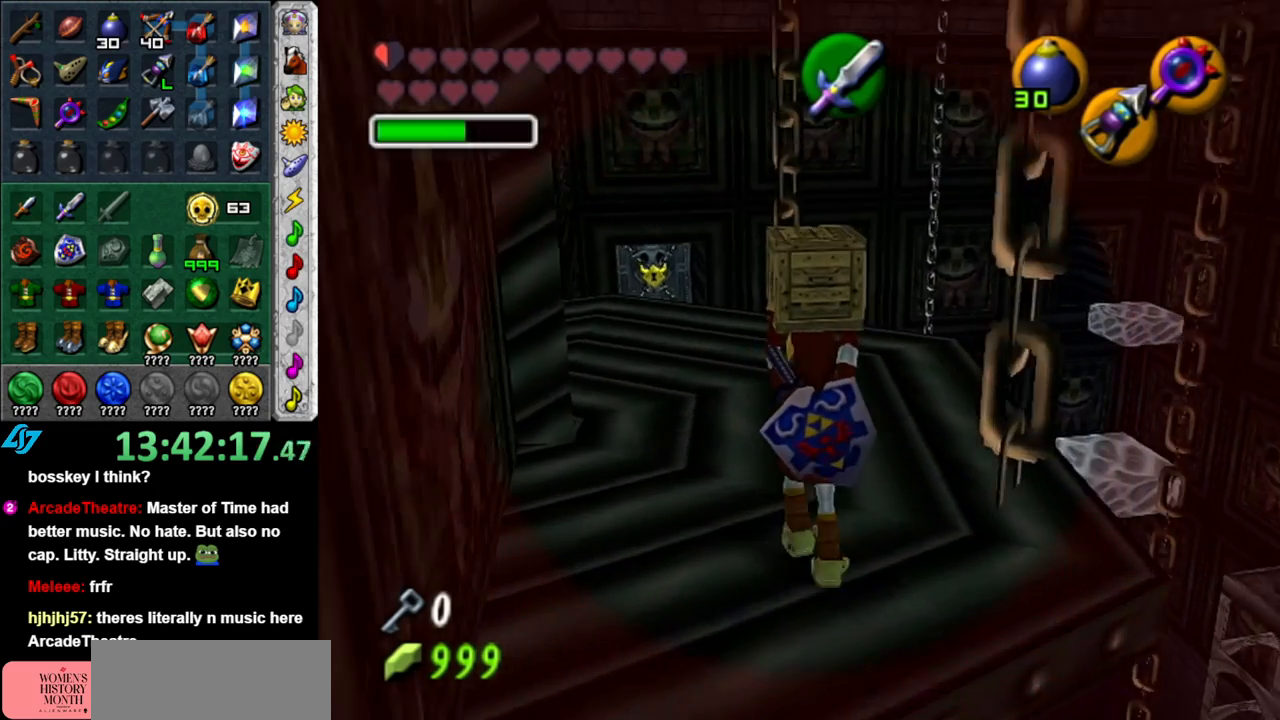
{"buttons": ["R1"], "left_stick": "center", "right_stick": "center", "events": [[150, "left_stick", "up-left"], [267, "left_stick", "center"], [400, "R1", "down"]]}
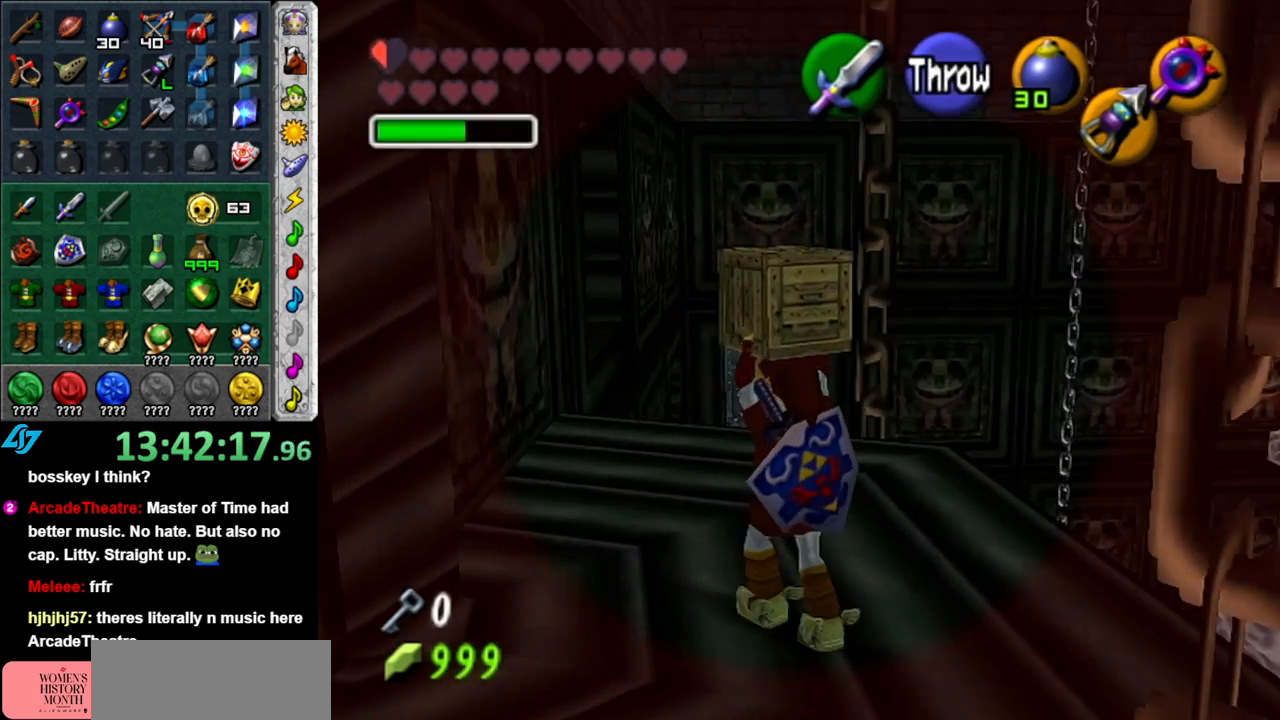
{"buttons": [], "left_stick": "center", "right_stick": "center", "events": [[17, "R1", "up"], [233, "DPAD_RIGHT", "down"], [367, "DPAD_RIGHT", "up"]]}
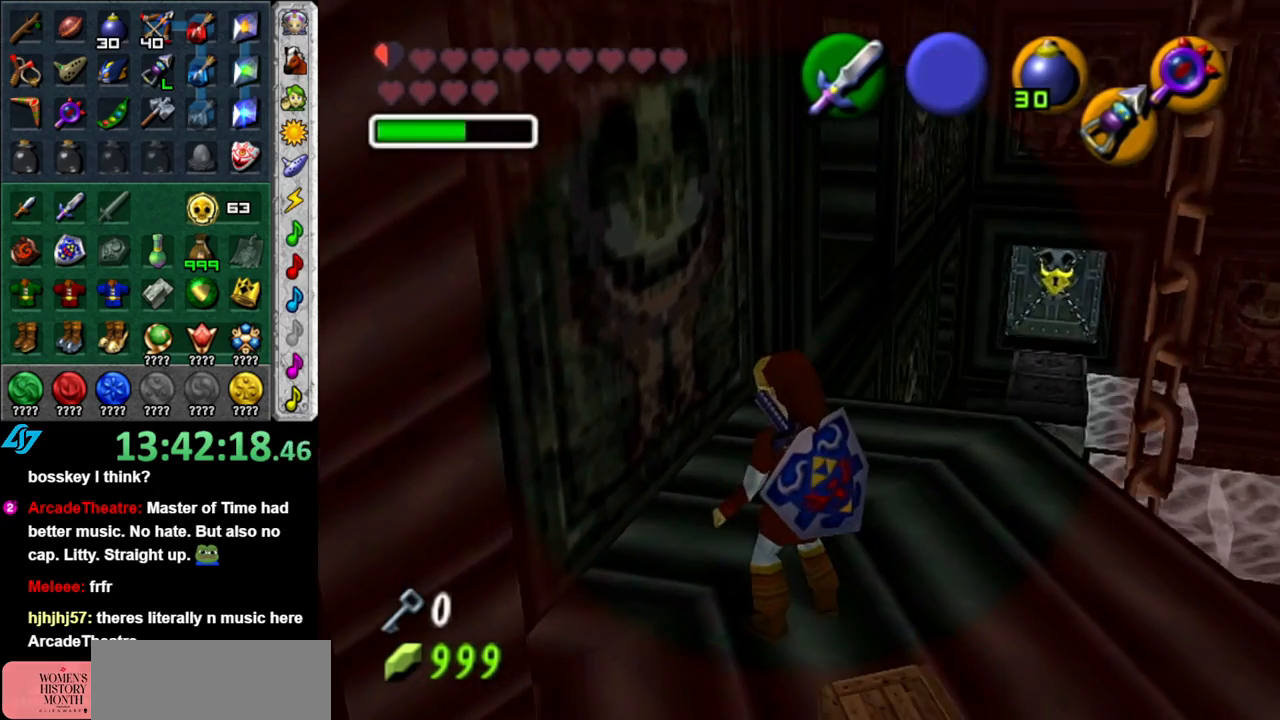
{"buttons": [], "left_stick": "down", "right_stick": "center", "events": [[117, "left_stick", "down"]]}
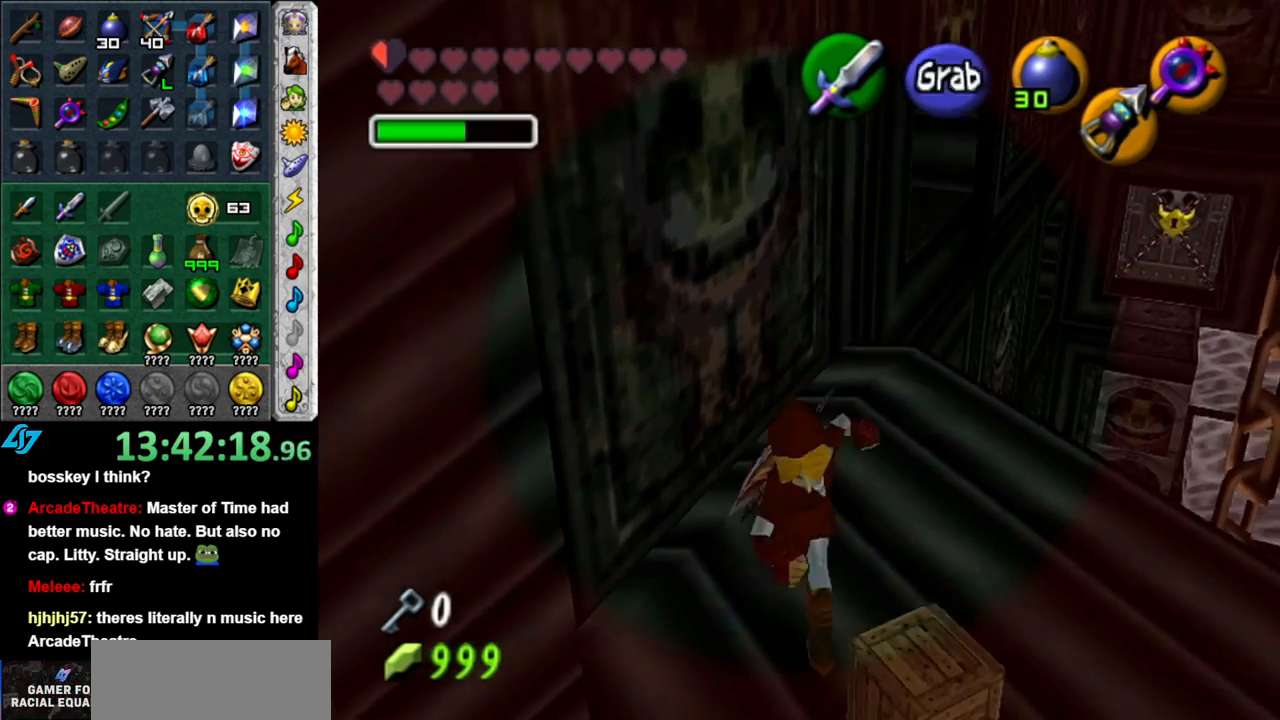
{"buttons": [], "left_stick": "center", "right_stick": "center", "events": [[50, "left_stick", "center"]]}
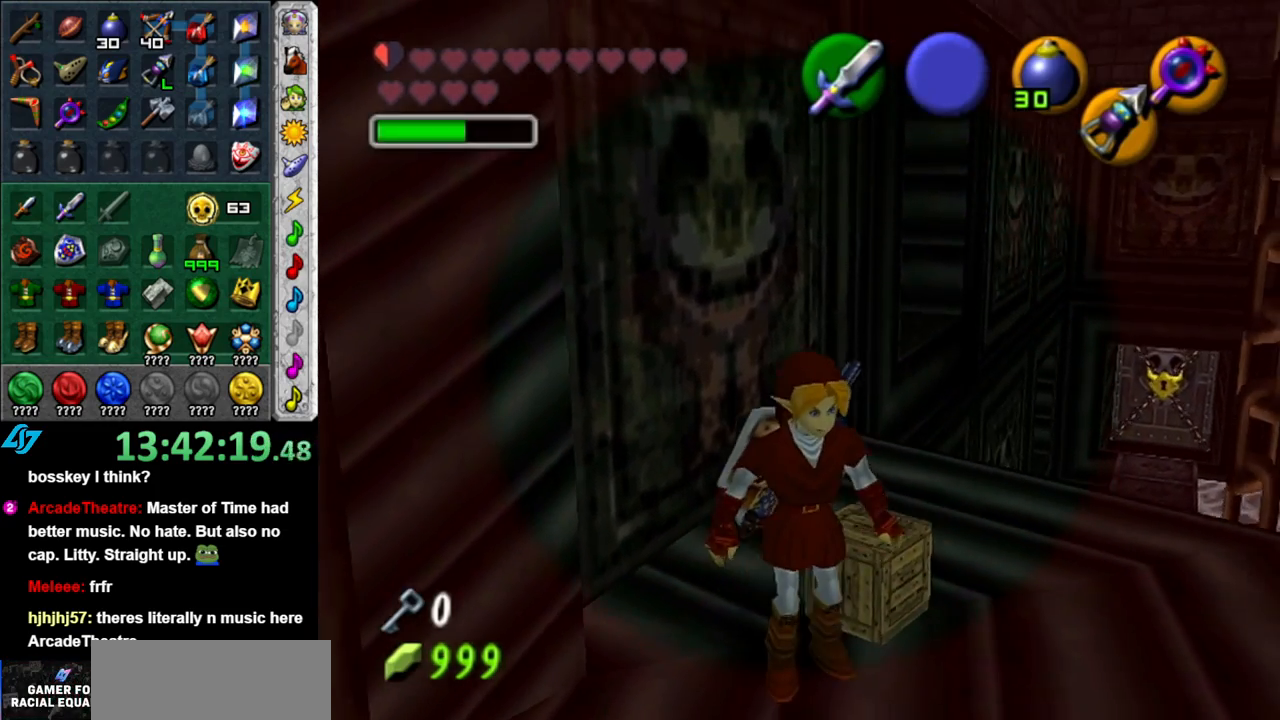
{"buttons": [], "left_stick": "center", "right_stick": "center", "events": [[200, "left_stick", "up"], [367, "left_stick", "center"], [400, "A", "down"], [467, "A", "up"]]}
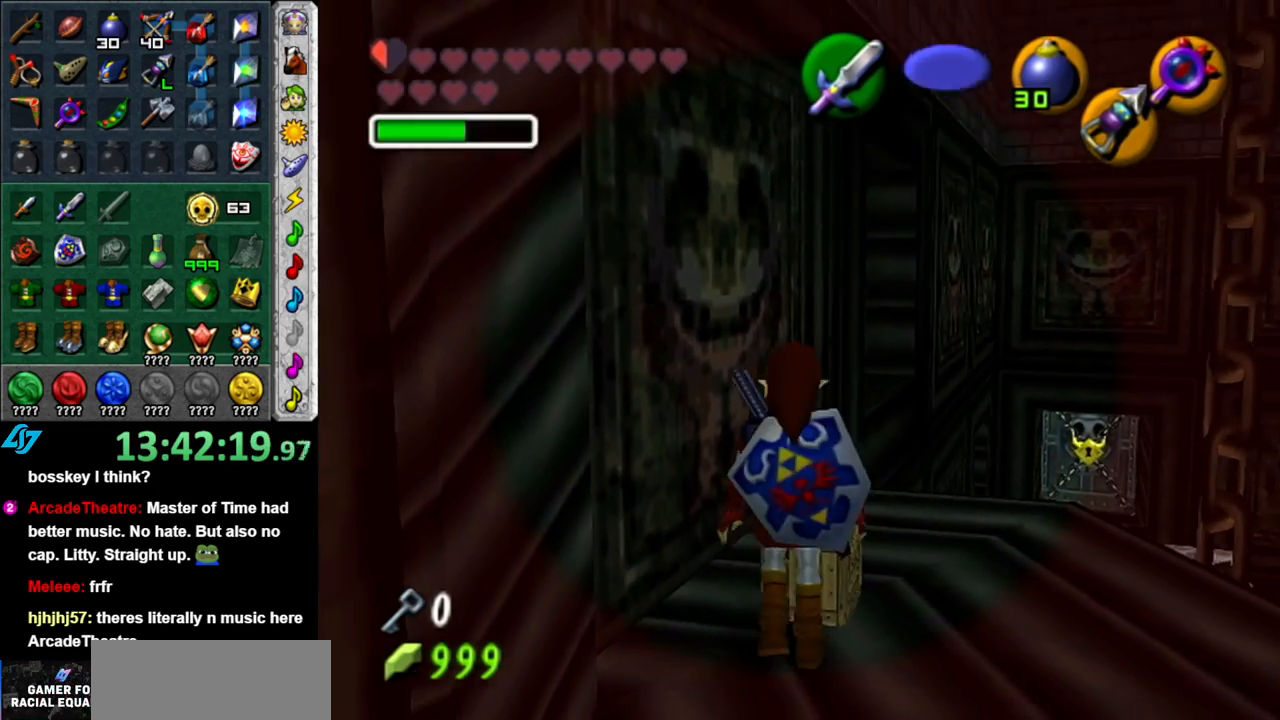
{"buttons": [], "left_stick": "center", "right_stick": "center", "events": [[50, "A", "down"], [150, "A", "up"], [233, "A", "down"], [333, "A", "up"]]}
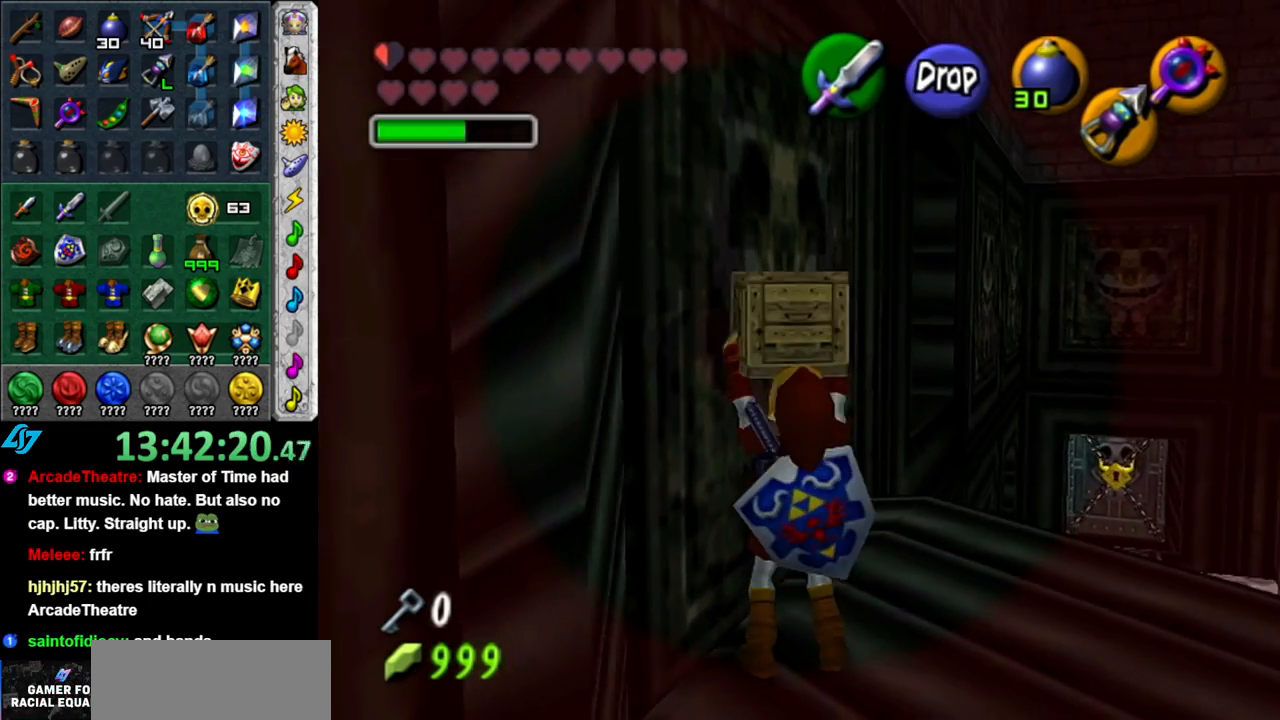
{"buttons": [], "left_stick": "up-right", "right_stick": "center", "events": [[233, "left_stick", "up-right"]]}
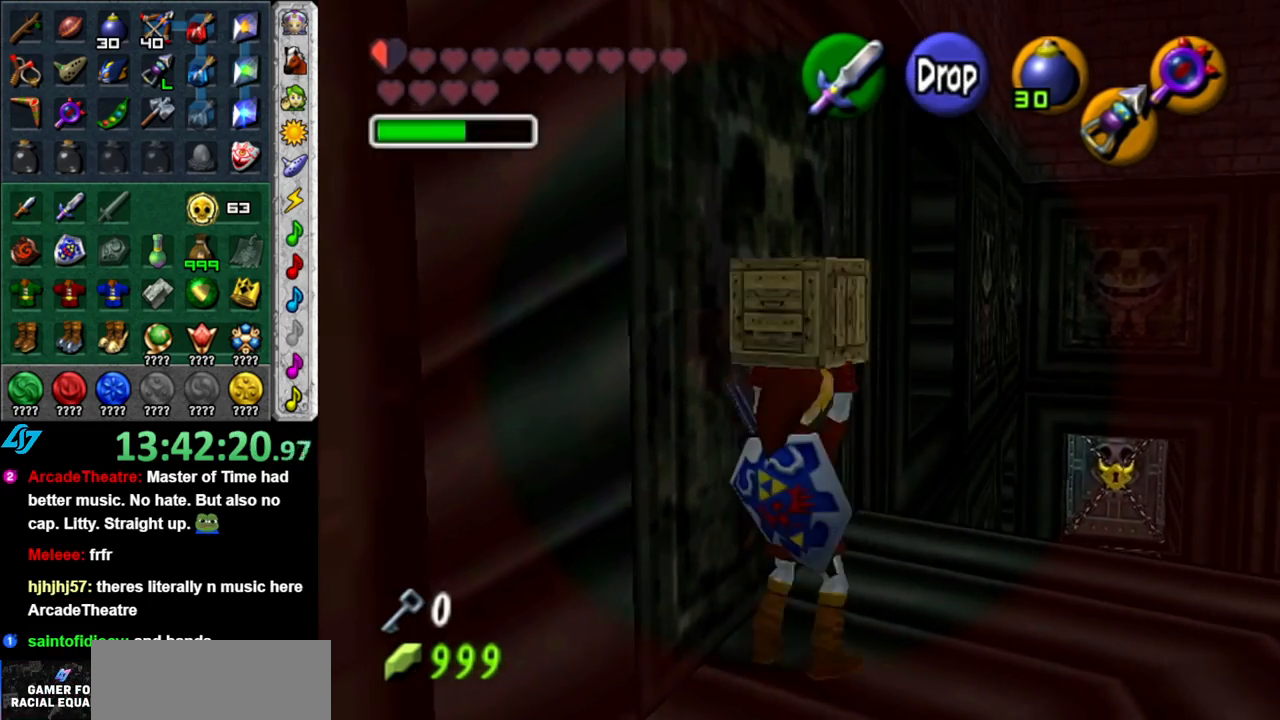
{"buttons": [], "left_stick": "up", "right_stick": "center", "events": [[17, "left_stick", "up"], [117, "DPAD_RIGHT", "down"], [267, "DPAD_RIGHT", "up"]]}
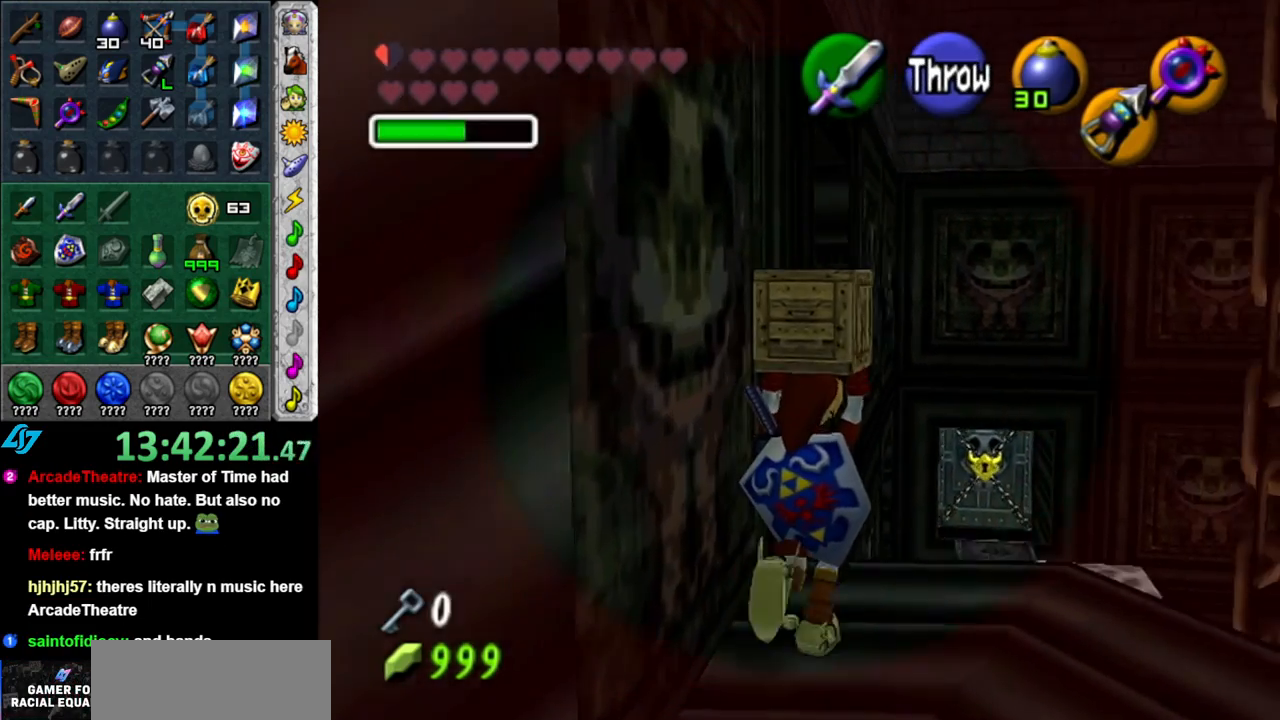
{"buttons": [], "left_stick": "up-left", "right_stick": "center", "events": [[483, "left_stick", "up-left"]]}
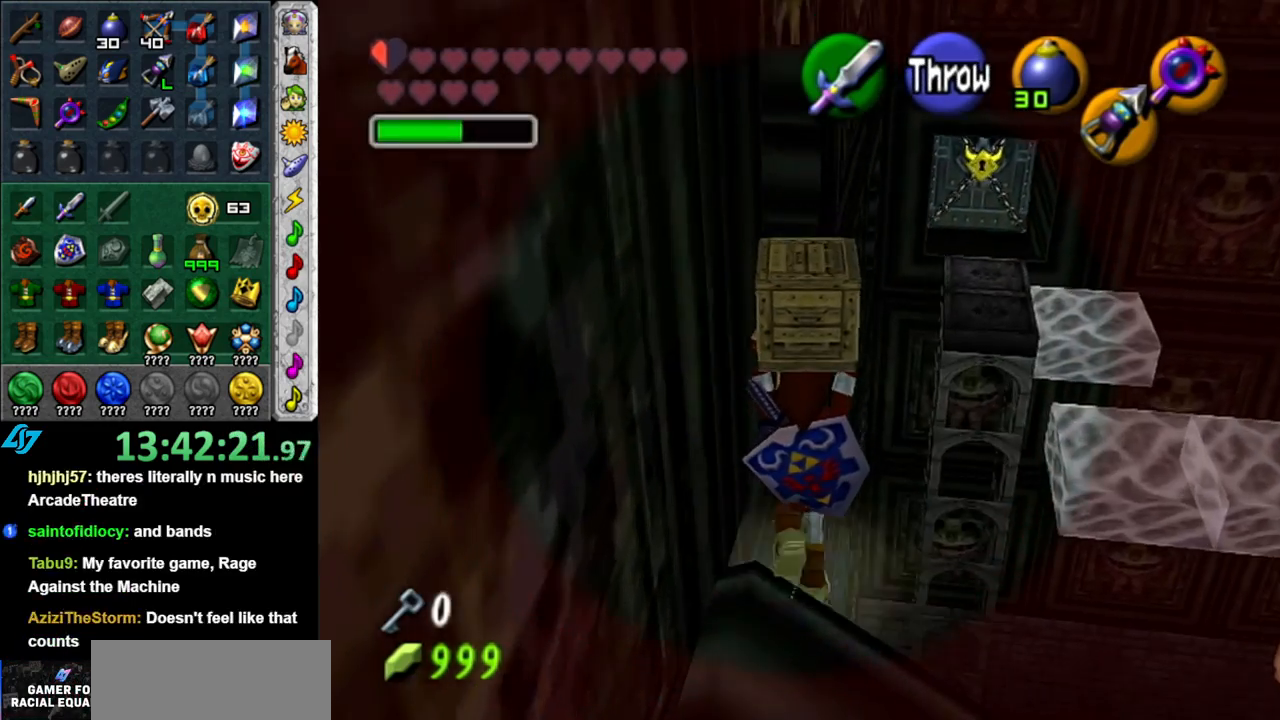
{"buttons": [], "left_stick": "center", "right_stick": "center", "events": [[200, "L1", "down"], [267, "left_stick", "center"], [433, "L1", "up"]]}
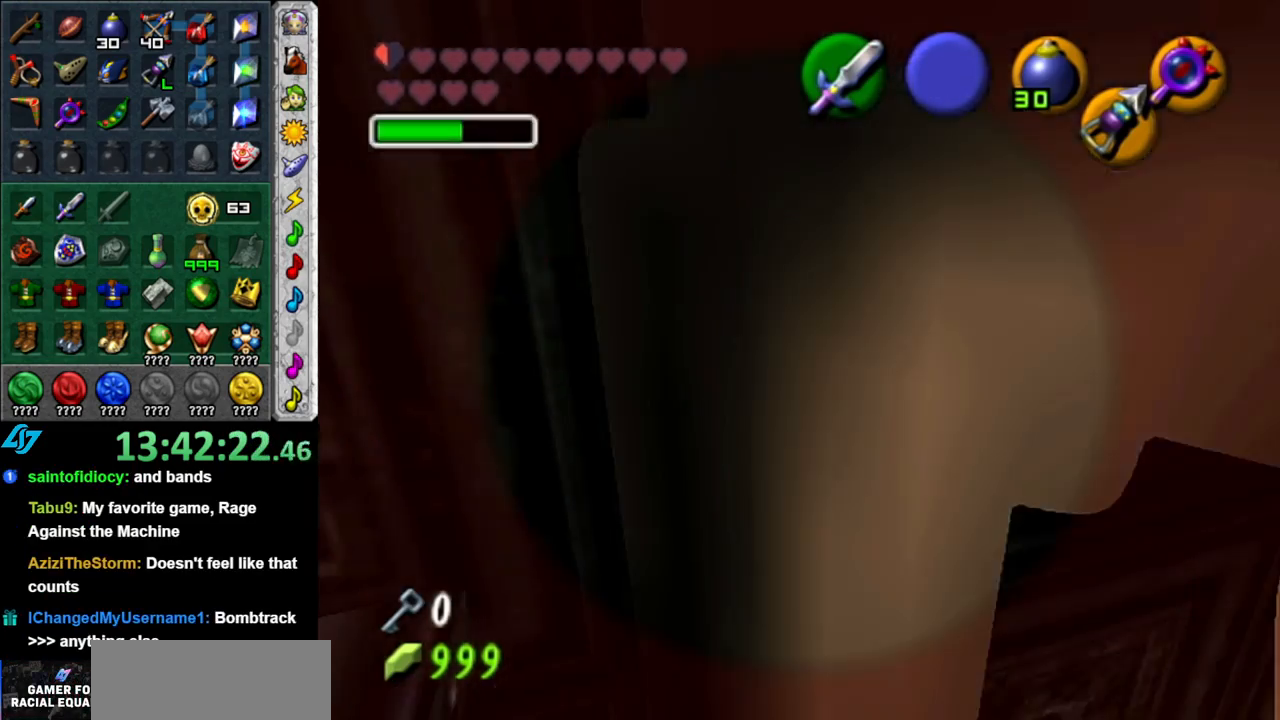
{"buttons": [], "left_stick": "center", "right_stick": "center", "events": [[83, "left_stick", "up-right"], [467, "left_stick", "center"]]}
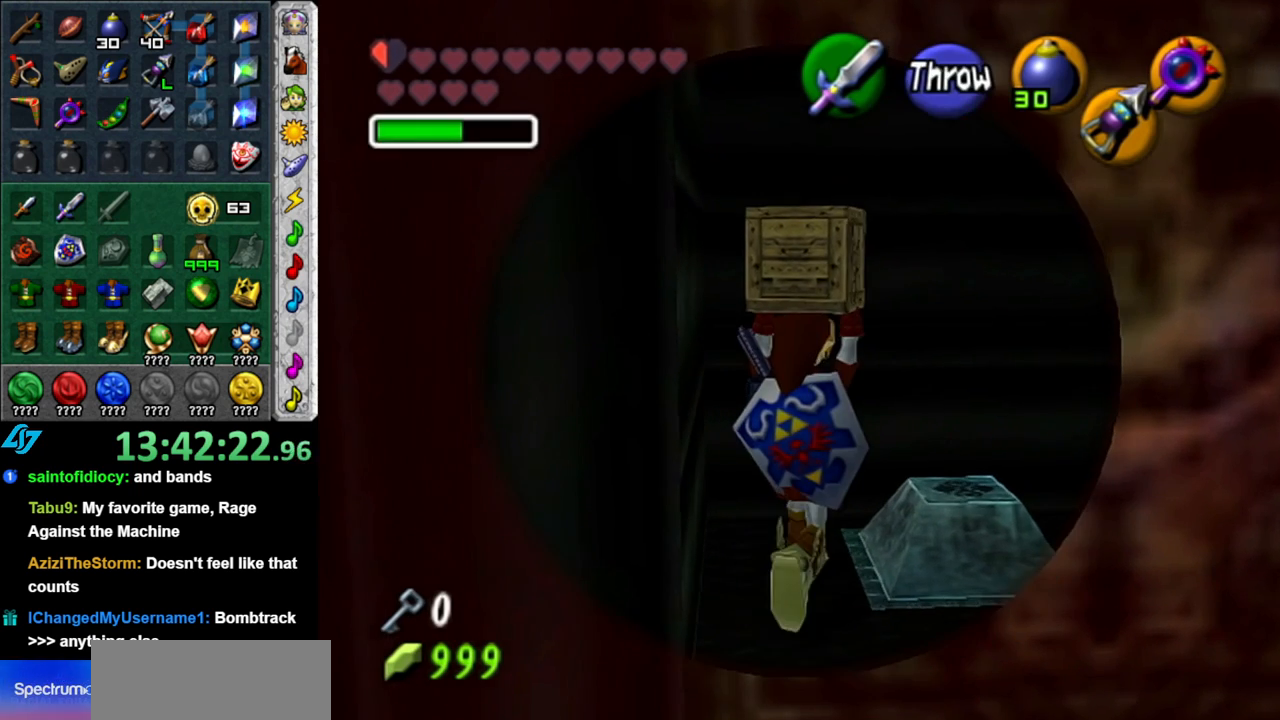
{"buttons": [], "left_stick": "right", "right_stick": "center", "events": [[200, "left_stick", "right"]]}